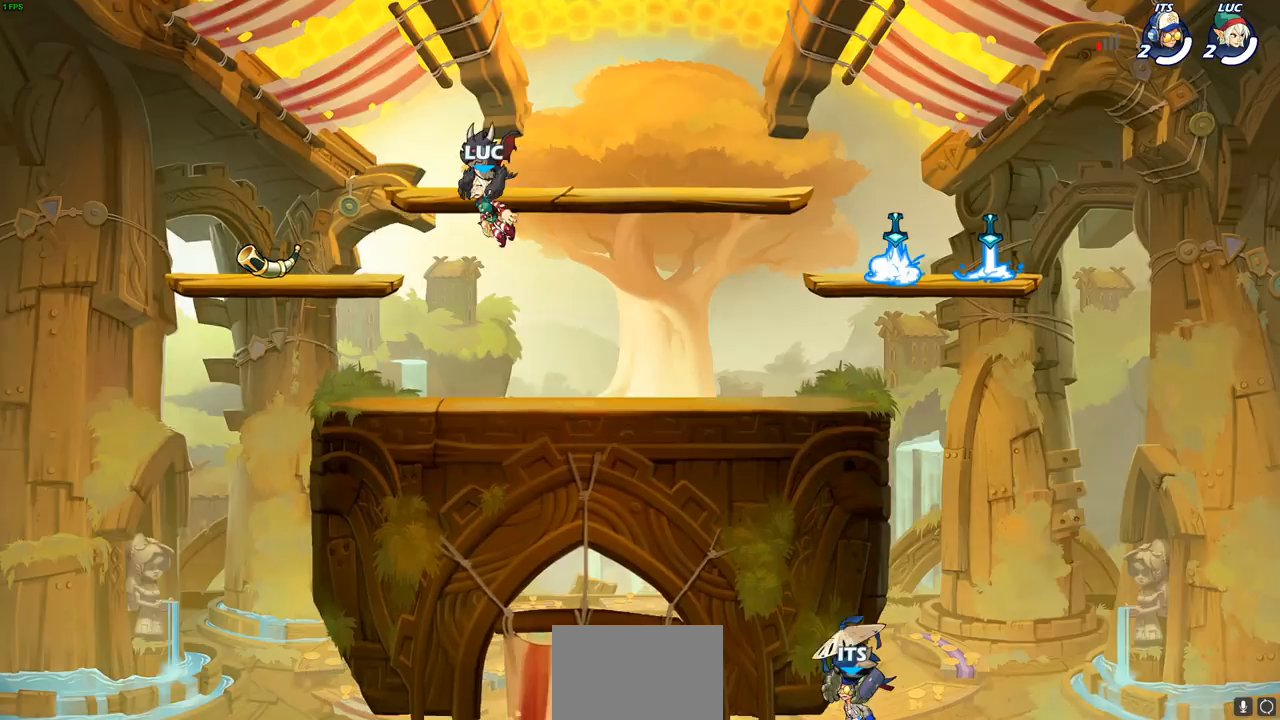
Gameplay with a controller (PlayStation layout); each line is a JSON object with the inputs held at the frame after it. "events" lists button and stick changes between this image and that frame as [ms after this image, input, new state], when the widget could be followed in between. Not read: right_stick.
{"buttons": [], "left_stick": "center", "events": []}
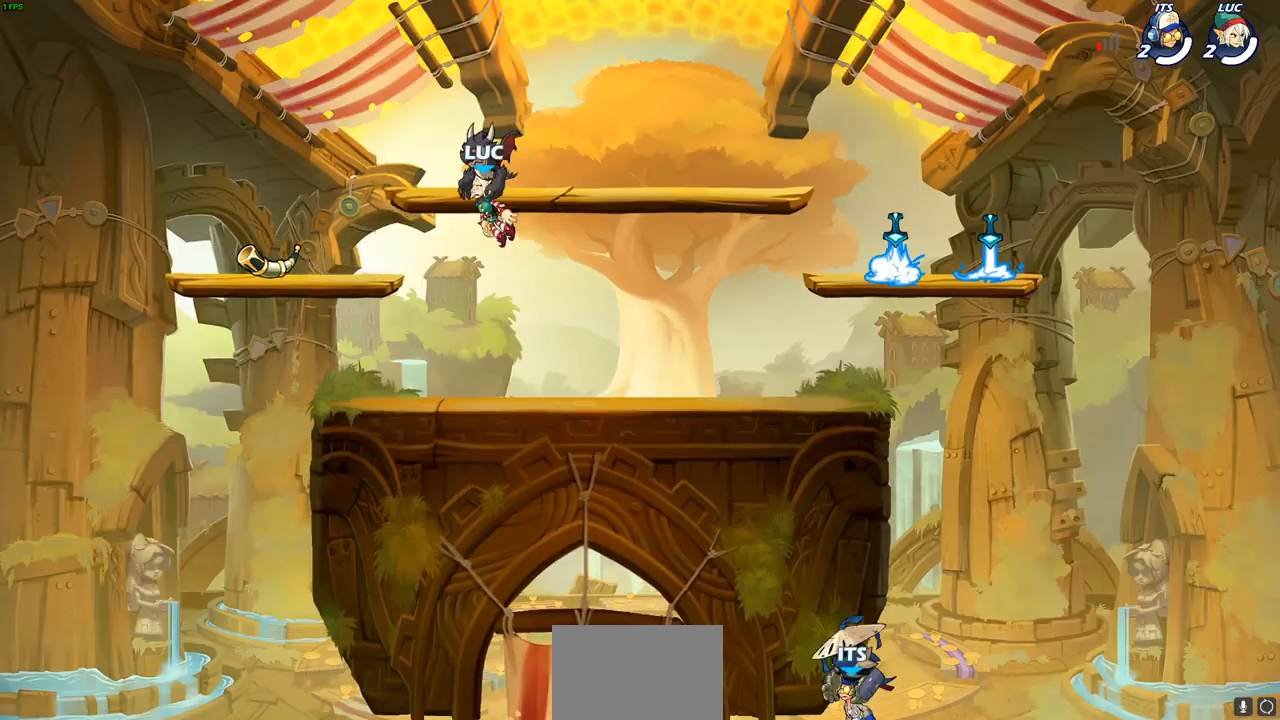
{"buttons": [], "left_stick": "center", "events": []}
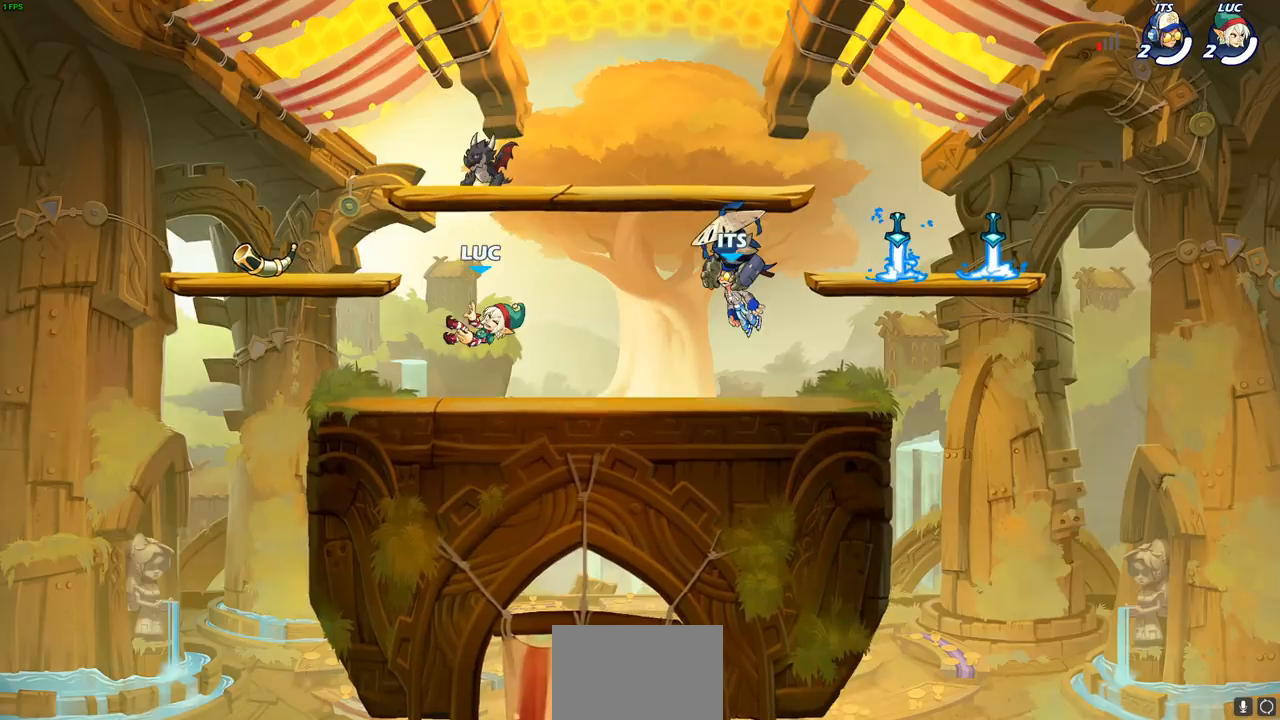
{"buttons": ["SELECT"], "left_stick": "center", "events": [[250, "SELECT", "down"]]}
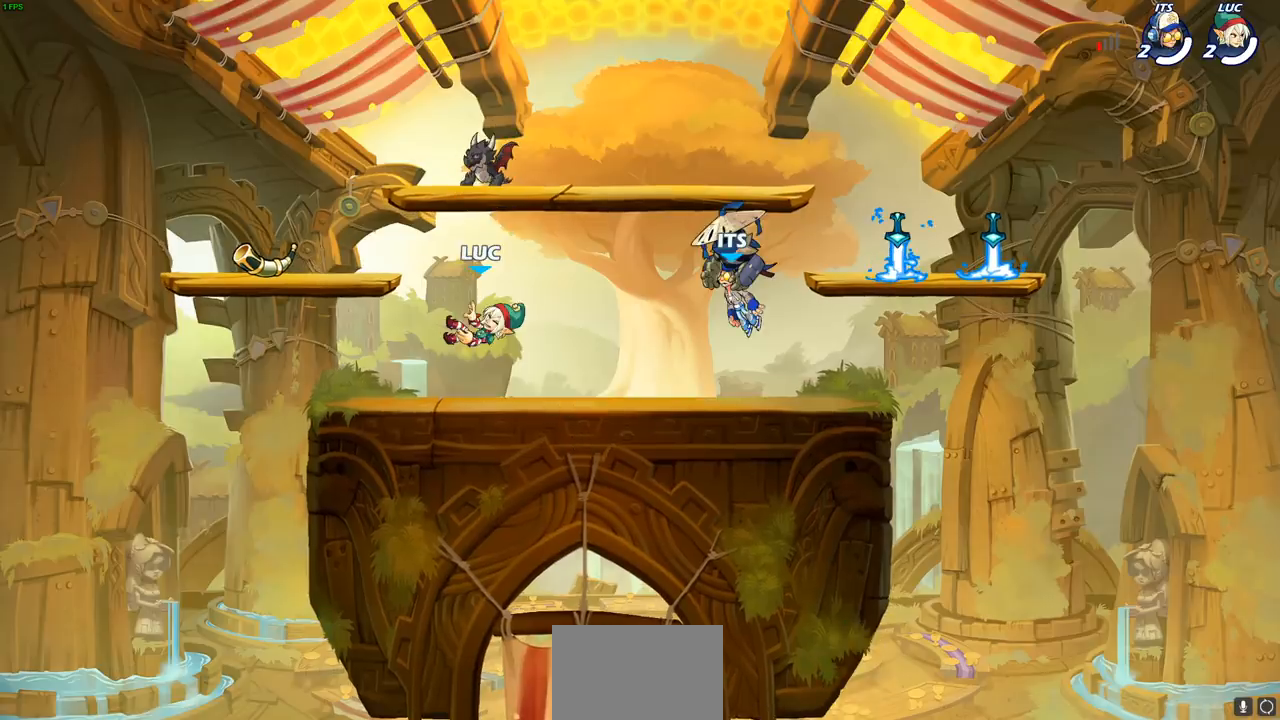
{"buttons": ["SELECT"], "left_stick": "center", "events": []}
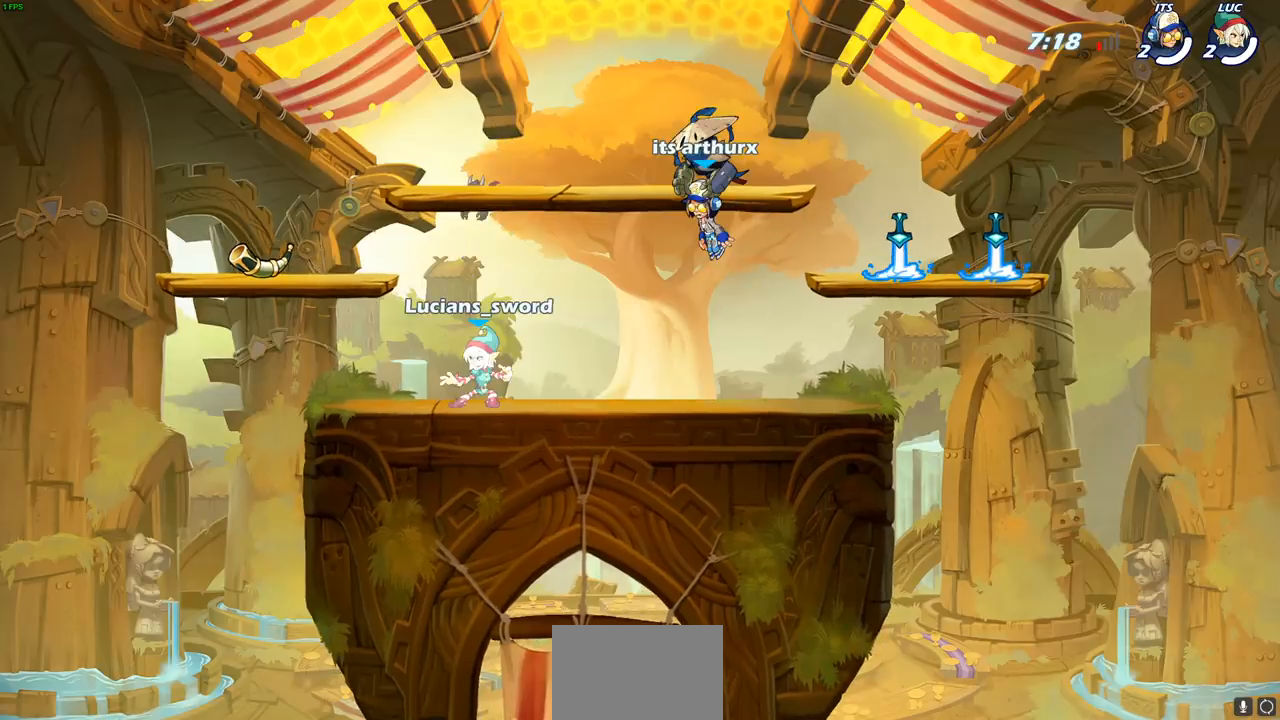
{"buttons": ["SELECT"], "left_stick": "center", "events": []}
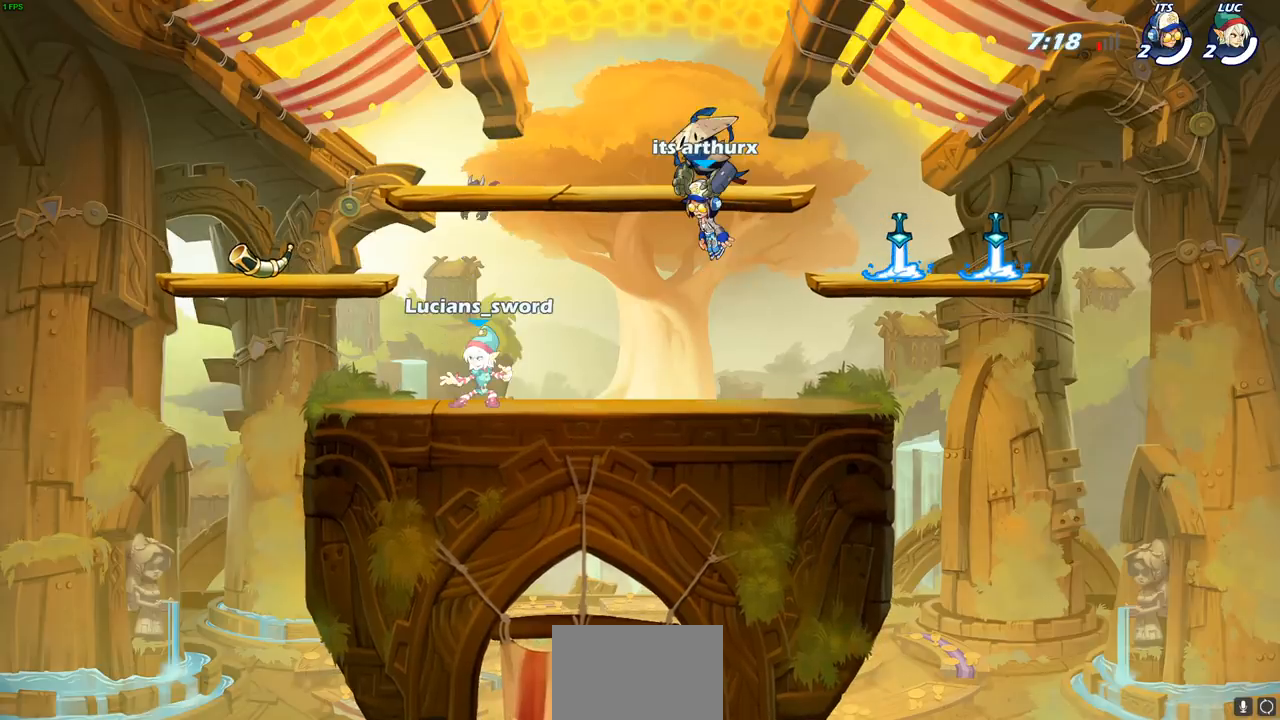
{"buttons": ["SELECT"], "left_stick": "center", "events": []}
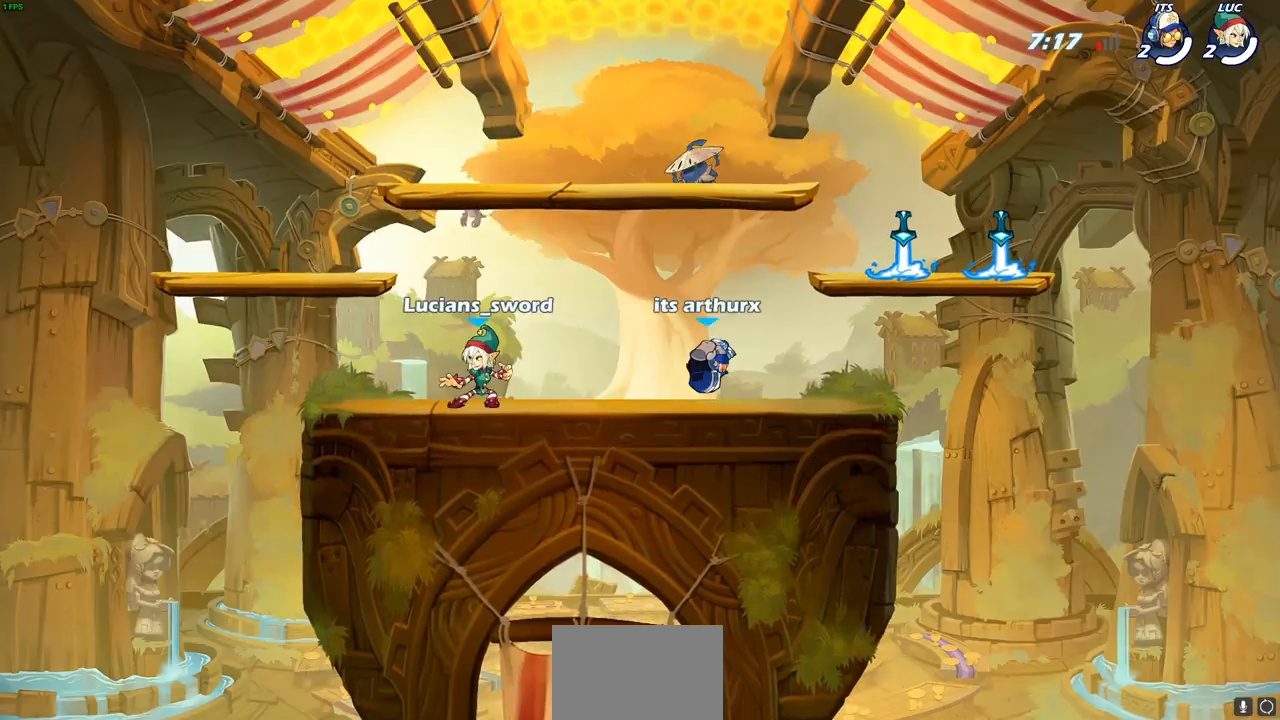
{"buttons": [], "left_stick": "center", "events": [[300, "SELECT", "up"]]}
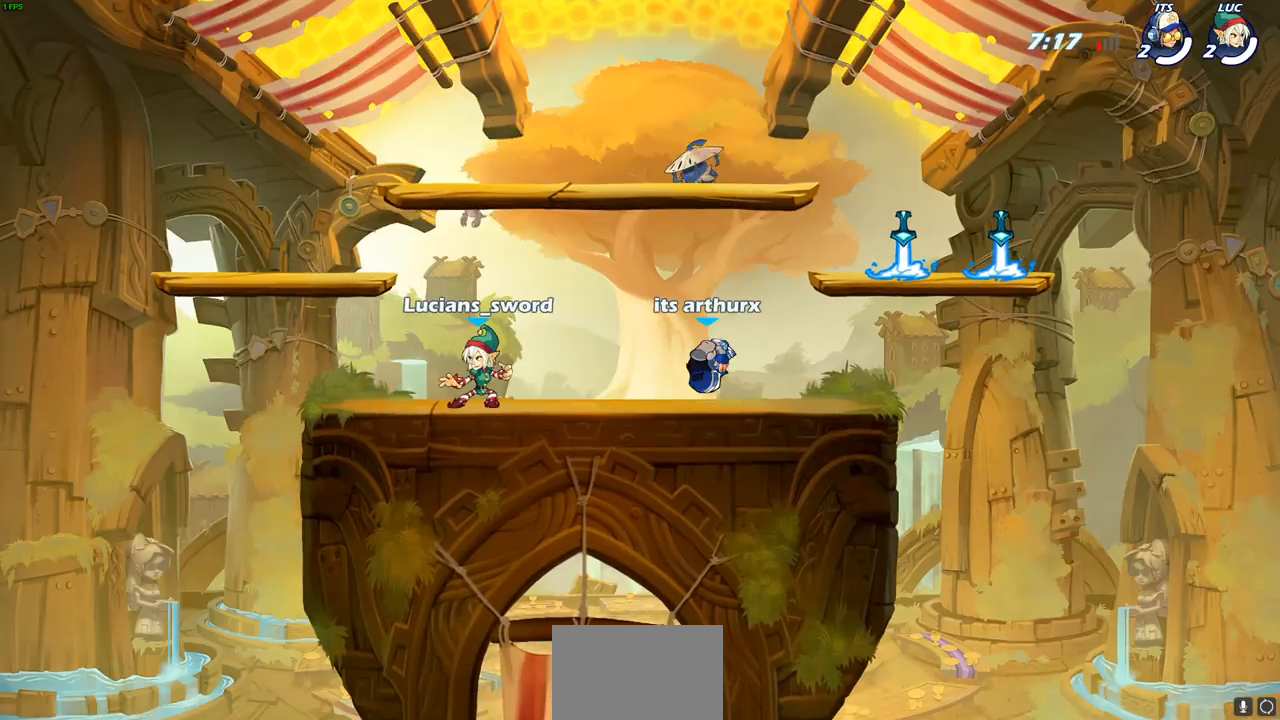
{"buttons": [], "left_stick": "right", "events": [[417, "left_stick", "right"]]}
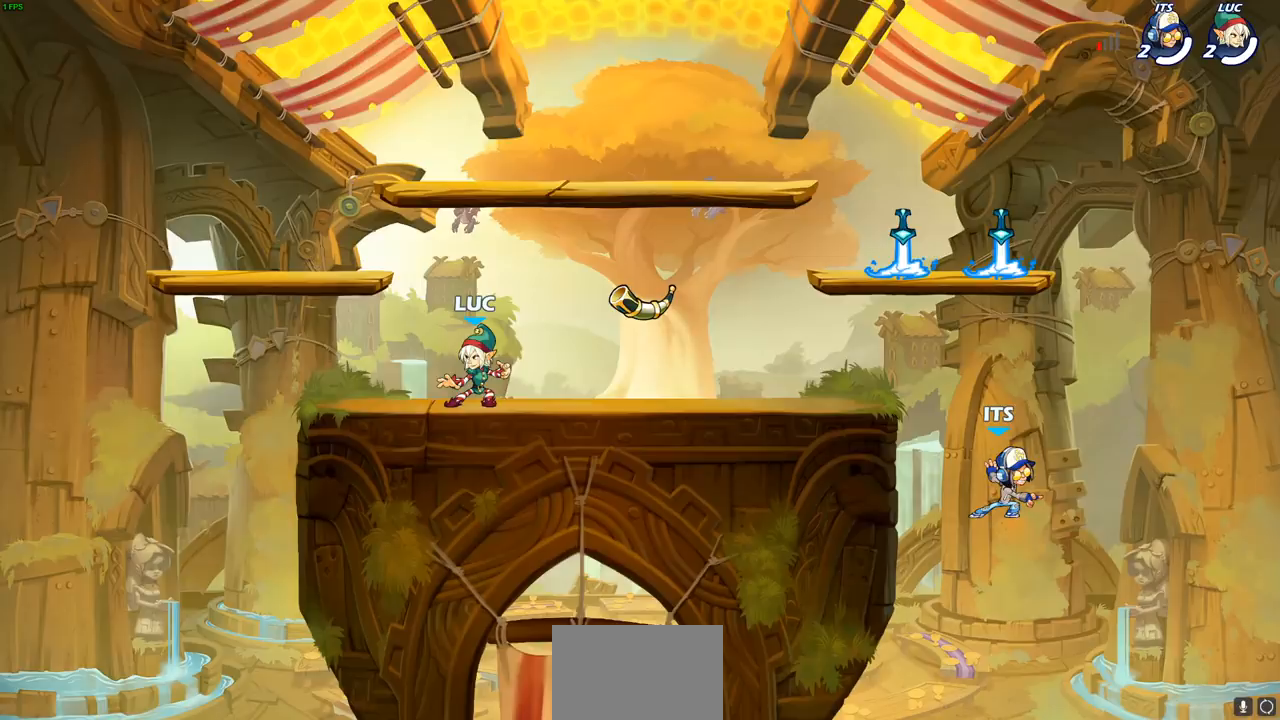
{"buttons": [], "left_stick": "right", "events": []}
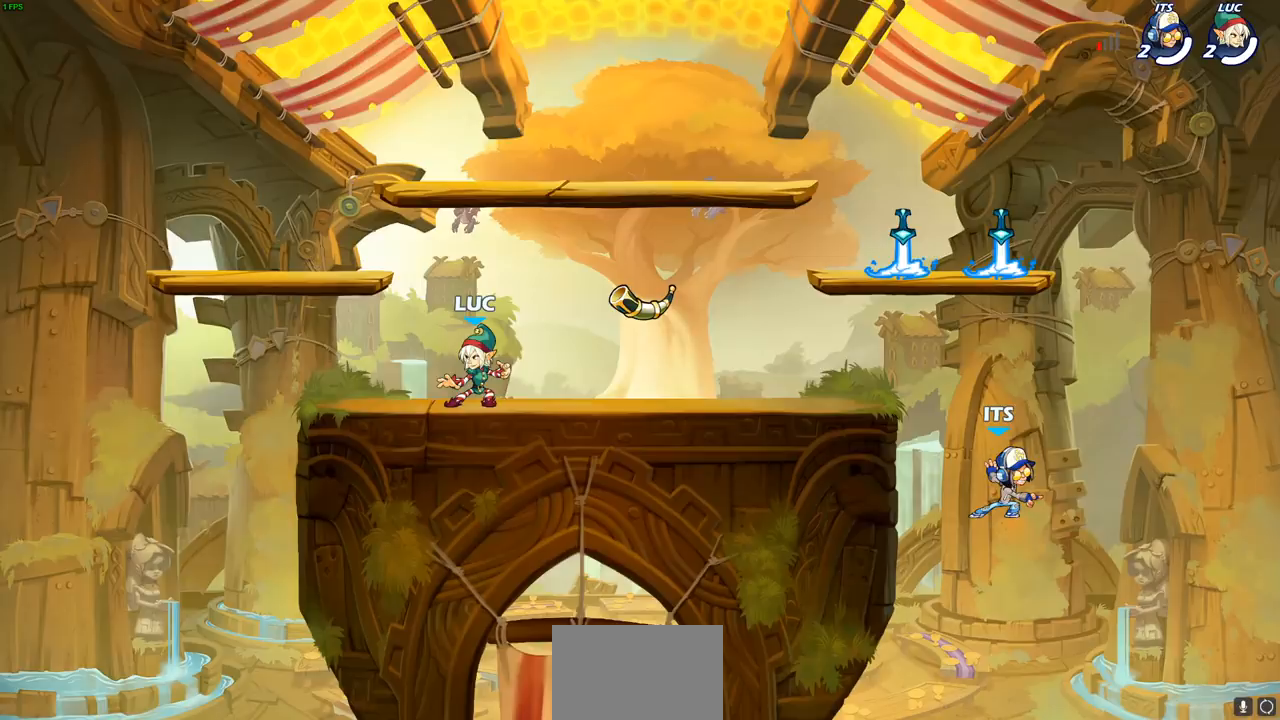
{"buttons": ["R2"], "left_stick": "right", "events": [[450, "R2", "down"]]}
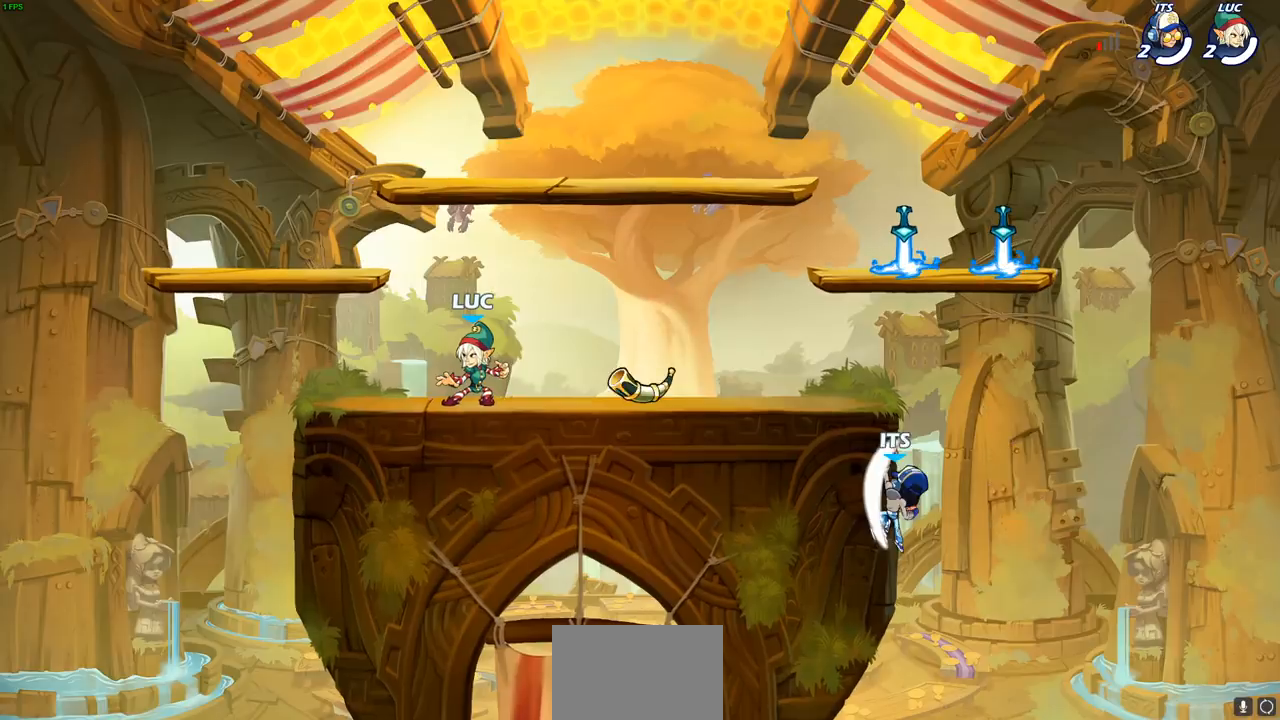
{"buttons": [], "left_stick": "down", "events": [[17, "CIRCLE", "down"], [17, "left_stick", "down"], [100, "CIRCLE", "up"], [100, "R2", "up"], [183, "R2", "down"], [217, "CIRCLE", "down"], [283, "CIRCLE", "up"], [317, "R2", "up"], [383, "CIRCLE", "down"], [383, "R2", "down"], [467, "CIRCLE", "up"], [500, "R2", "up"]]}
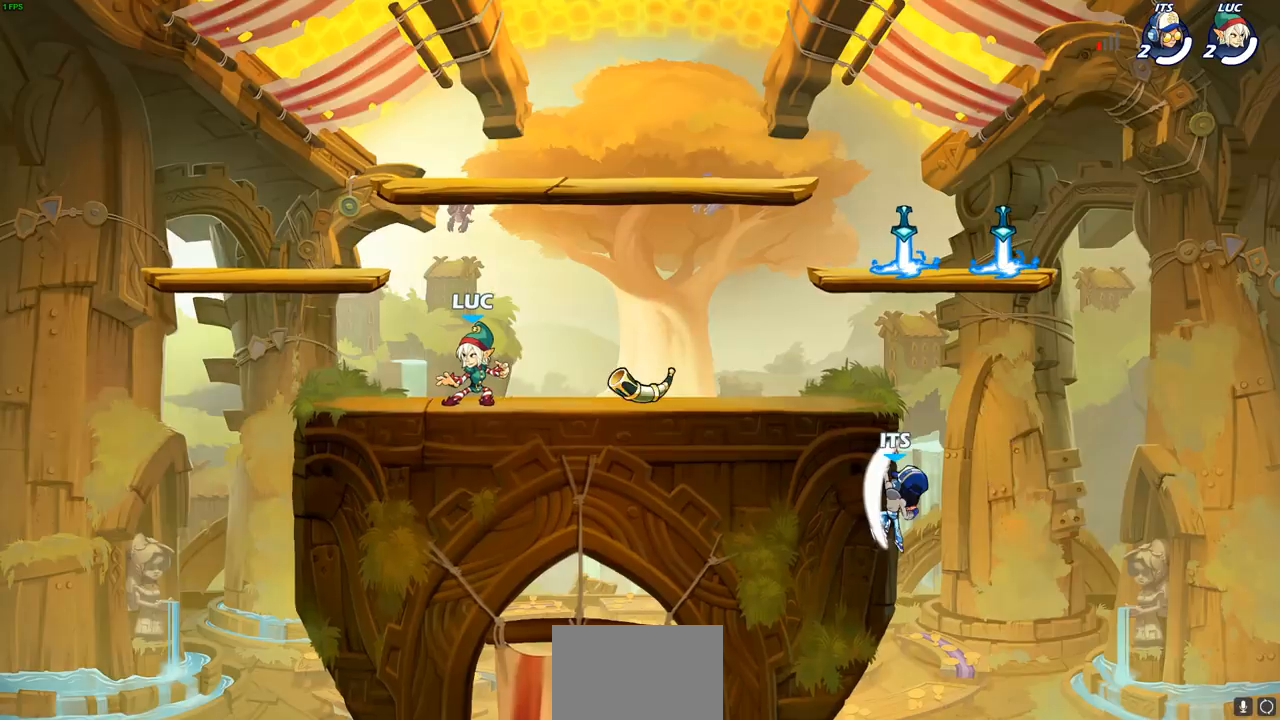
{"buttons": ["R2"], "left_stick": "up-left", "events": [[50, "CIRCLE", "down"], [67, "R2", "down"], [117, "left_stick", "up-right"], [150, "CIRCLE", "up"], [150, "R2", "up"], [200, "left_stick", "up"], [217, "CIRCLE", "down"], [233, "R2", "down"], [300, "CIRCLE", "up"], [300, "CROSS", "down"], [317, "CROSS", "up"], [317, "left_stick", "up-left"], [333, "R2", "up"], [400, "R2", "down"], [417, "CIRCLE", "down"], [483, "CIRCLE", "up"]]}
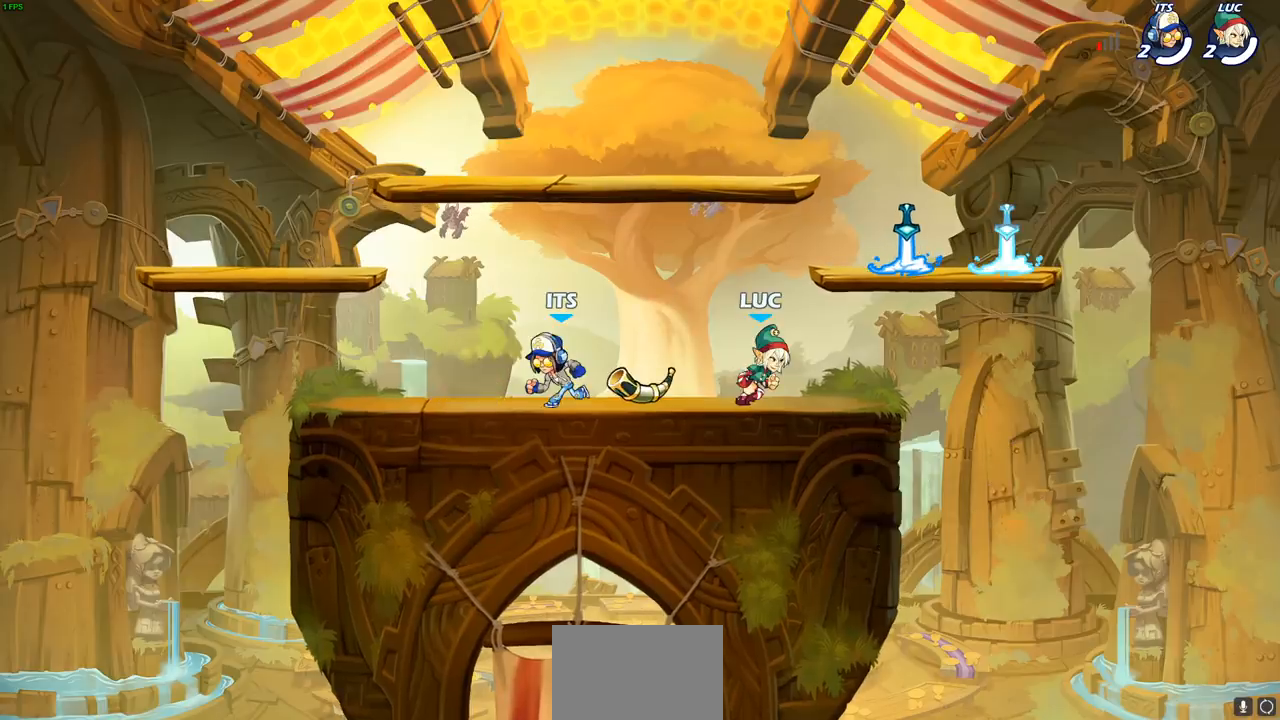
{"buttons": ["CIRCLE", "R2"], "left_stick": "left", "events": [[17, "R2", "up"], [33, "left_stick", "up-right"], [83, "CIRCLE", "down"], [83, "R2", "down"], [167, "CIRCLE", "up"], [183, "R2", "up"], [183, "left_stick", "up-left"], [267, "CIRCLE", "down"], [267, "R2", "down"], [267, "left_stick", "left"], [367, "CIRCLE", "up"], [367, "R2", "up"], [450, "CIRCLE", "down"], [450, "R2", "down"]]}
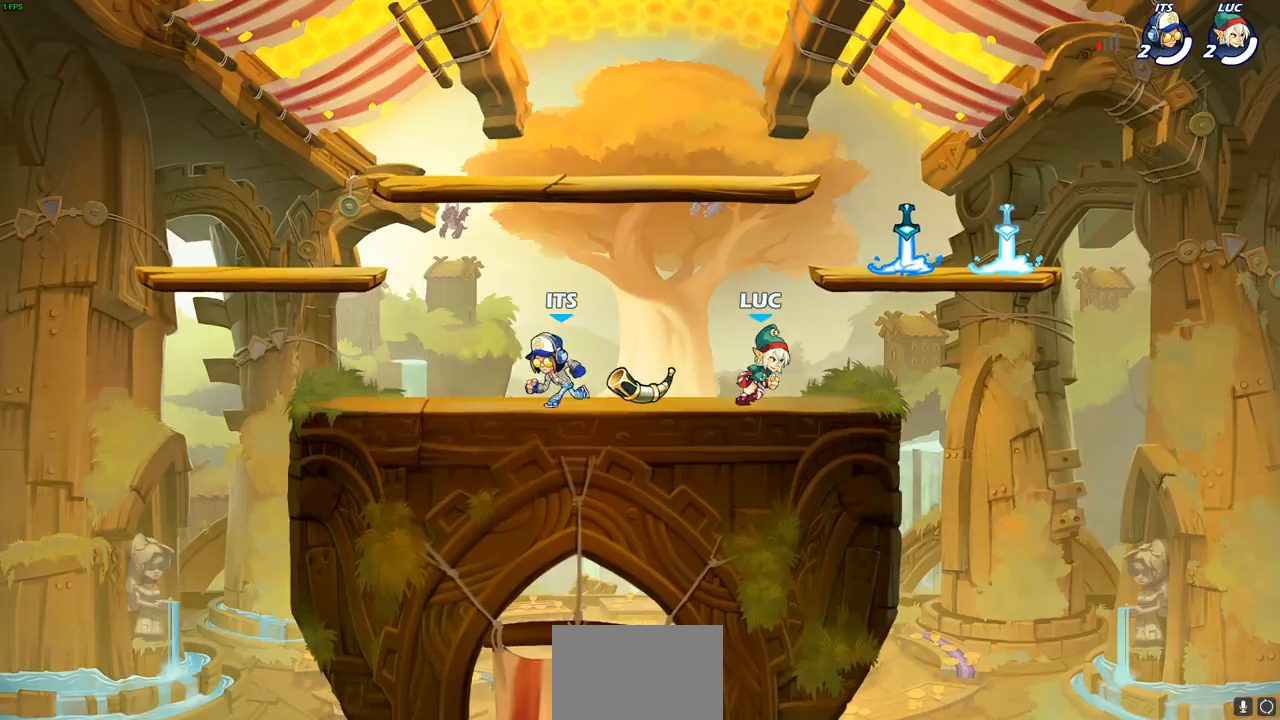
{"buttons": ["CIRCLE", "R2"], "left_stick": "left", "events": [[33, "CIRCLE", "up"], [50, "R2", "up"], [133, "CIRCLE", "down"], [133, "R2", "down"], [217, "CIRCLE", "up"], [233, "R2", "up"], [300, "R2", "down"], [317, "CIRCLE", "down"], [383, "CIRCLE", "up"], [417, "R2", "up"], [467, "CIRCLE", "down"], [483, "R2", "down"]]}
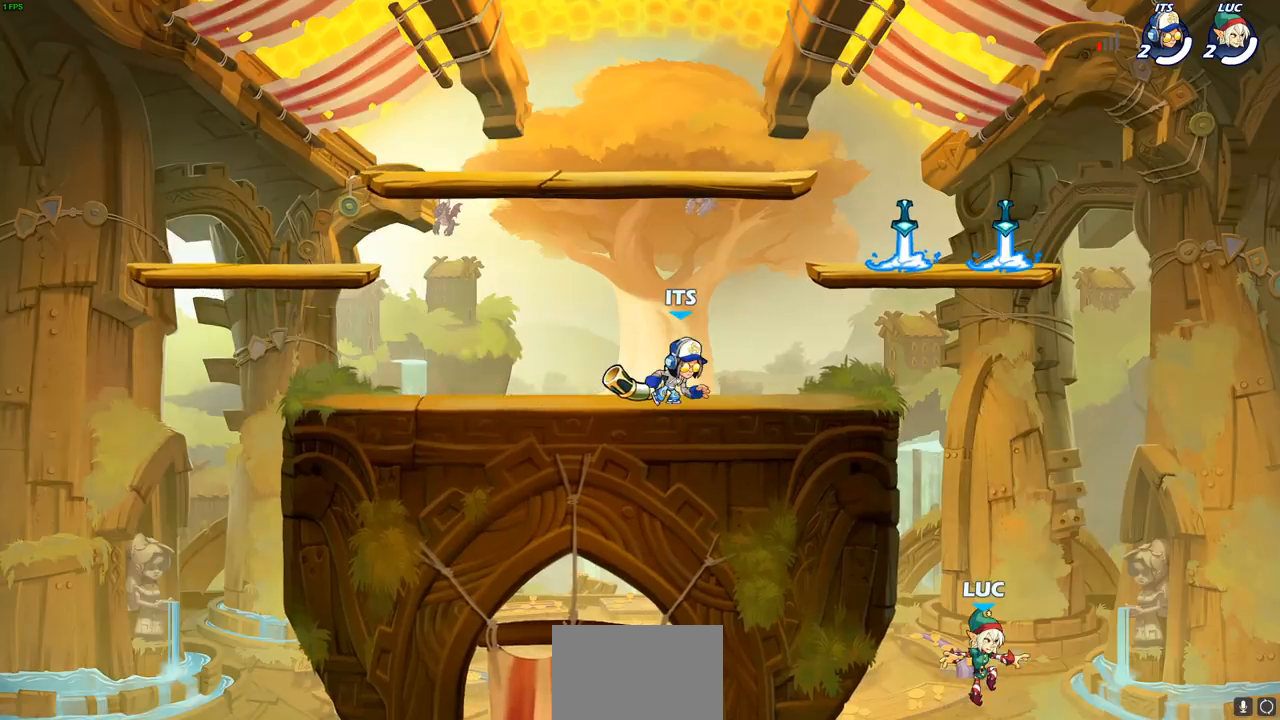
{"buttons": ["CROSS"], "left_stick": "up-left", "events": [[50, "left_stick", "up-left"], [67, "CIRCLE", "up"], [83, "R2", "up"], [150, "CIRCLE", "down"], [167, "R2", "down"], [200, "left_stick", "up"], [250, "CIRCLE", "up"], [267, "R2", "up"], [317, "CROSS", "down"], [333, "R2", "down"], [400, "CROSS", "up"], [417, "R2", "up"], [467, "left_stick", "up-left"], [483, "CROSS", "down"]]}
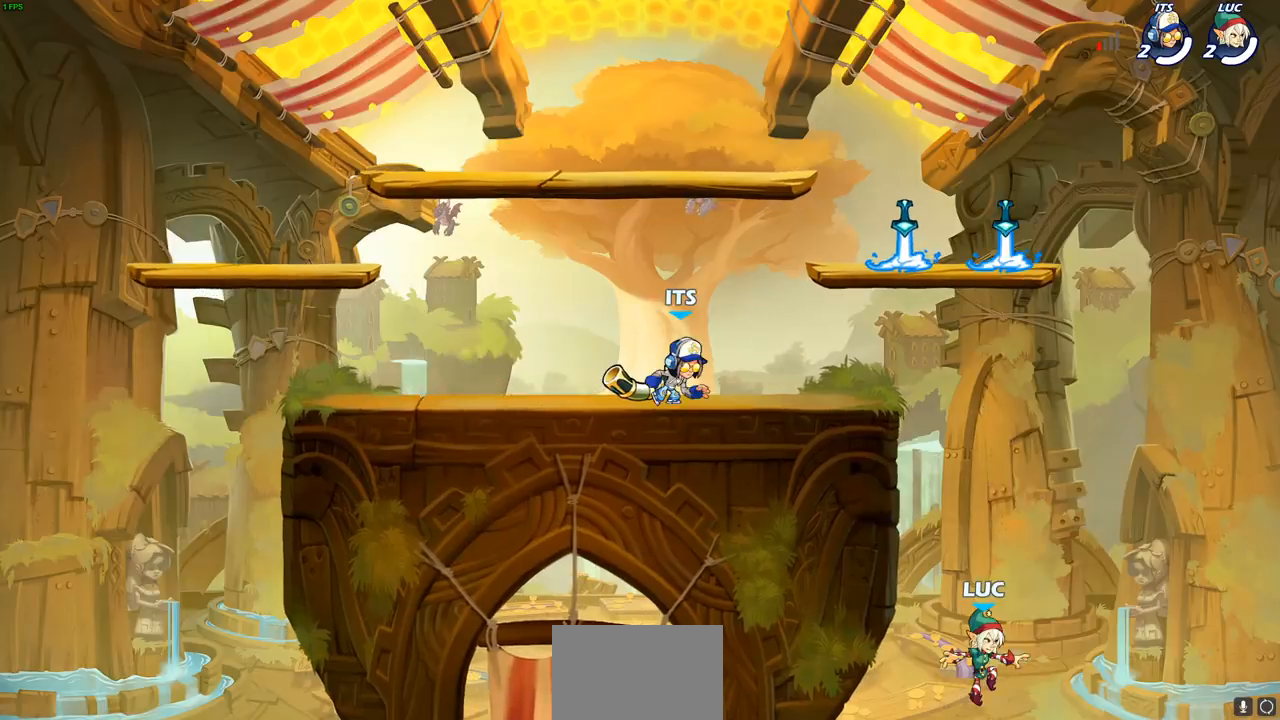
{"buttons": [], "left_stick": "center", "events": [[33, "CIRCLE", "down"], [33, "CROSS", "up"], [100, "CIRCLE", "up"], [167, "CROSS", "down"], [217, "CIRCLE", "down"], [217, "CROSS", "up"], [267, "CIRCLE", "up"], [350, "CIRCLE", "down"], [350, "CROSS", "down"], [383, "CROSS", "up"], [400, "left_stick", "center"], [467, "CIRCLE", "up"]]}
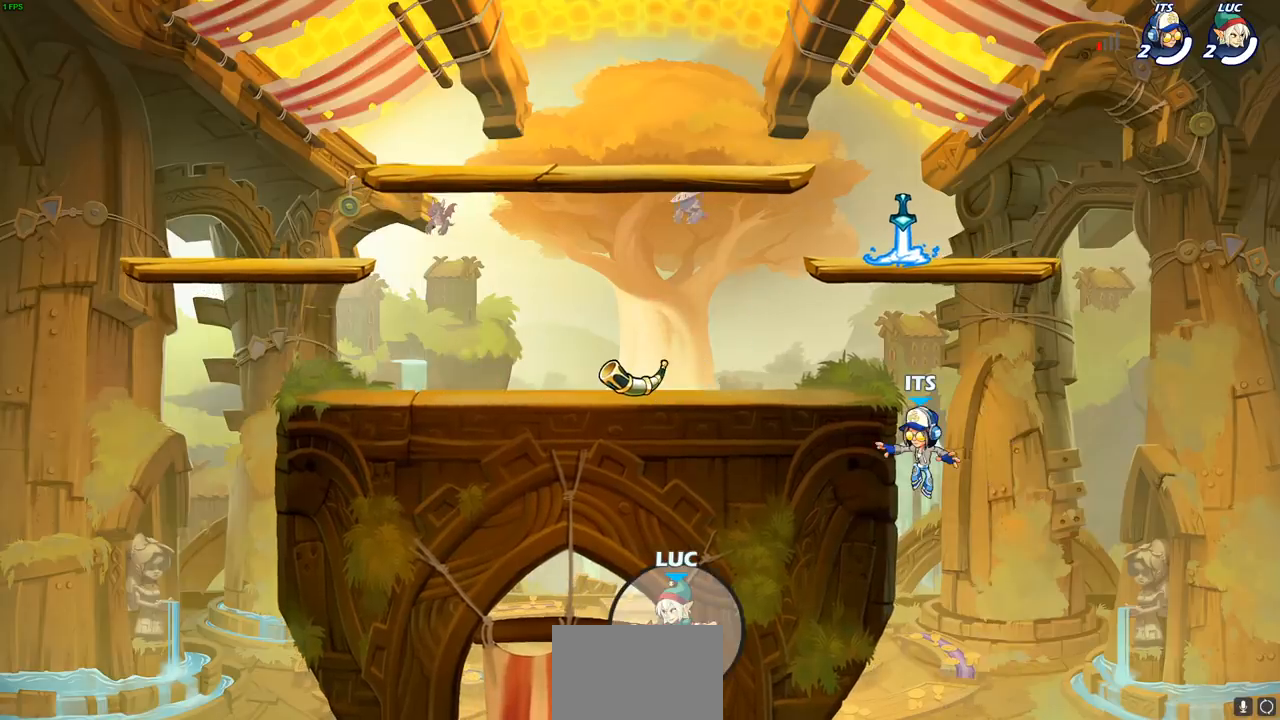
{"buttons": ["CIRCLE"], "left_stick": "up-left", "events": [[33, "CIRCLE", "down"], [33, "CROSS", "down"], [50, "left_stick", "up-left"], [83, "CROSS", "up"], [133, "CIRCLE", "up"], [217, "CROSS", "down"], [283, "CIRCLE", "down"], [300, "CROSS", "up"], [350, "CIRCLE", "up"], [417, "CROSS", "down"], [467, "CIRCLE", "down"], [483, "CROSS", "up"]]}
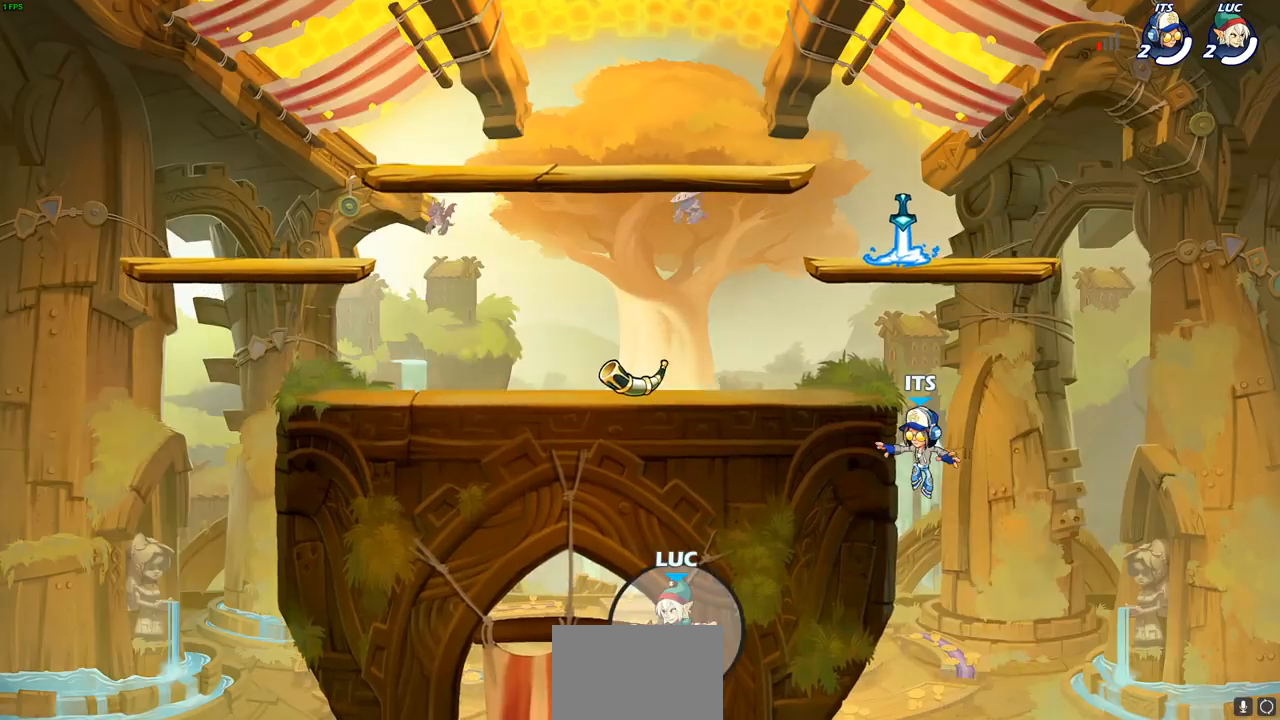
{"buttons": [], "left_stick": "center", "events": [[50, "CIRCLE", "up"], [133, "CROSS", "down"], [183, "CIRCLE", "down"], [200, "CROSS", "up"], [283, "CIRCLE", "up"], [467, "left_stick", "center"]]}
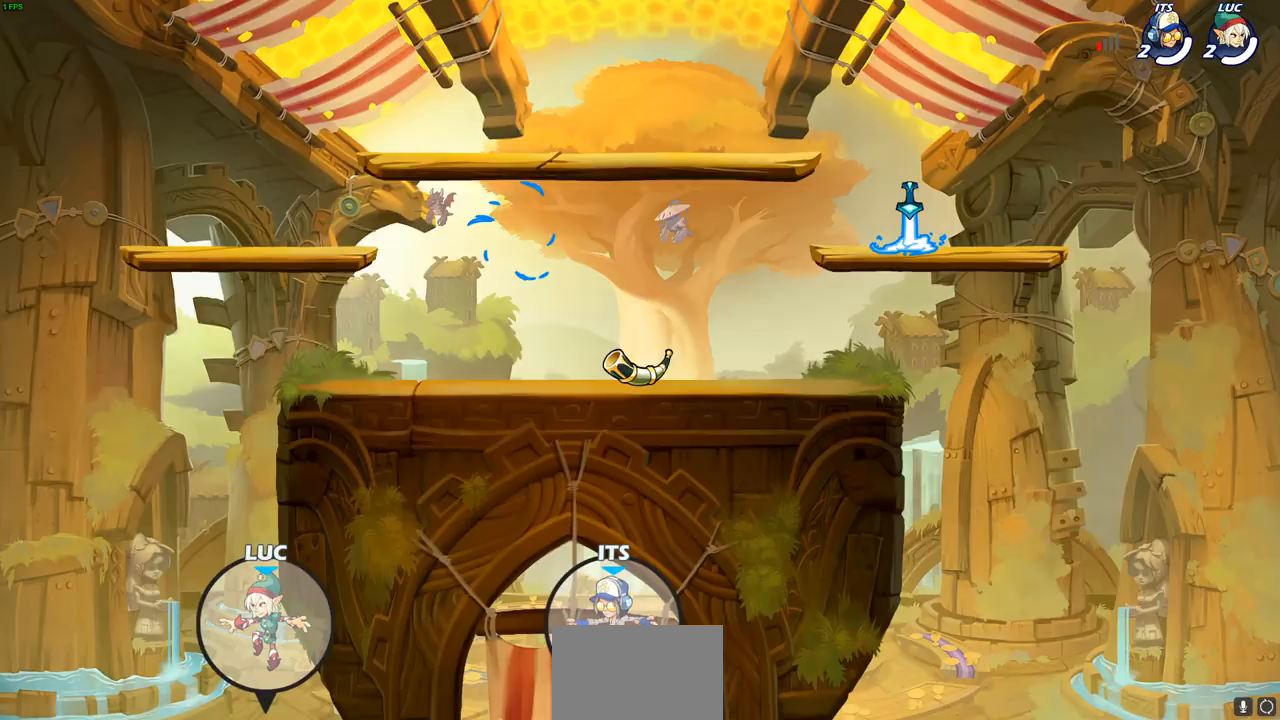
{"buttons": ["CROSS"], "left_stick": "up-right", "events": [[217, "CROSS", "down"], [300, "left_stick", "right"], [317, "CROSS", "up"], [383, "left_stick", "up-right"], [433, "CROSS", "down"]]}
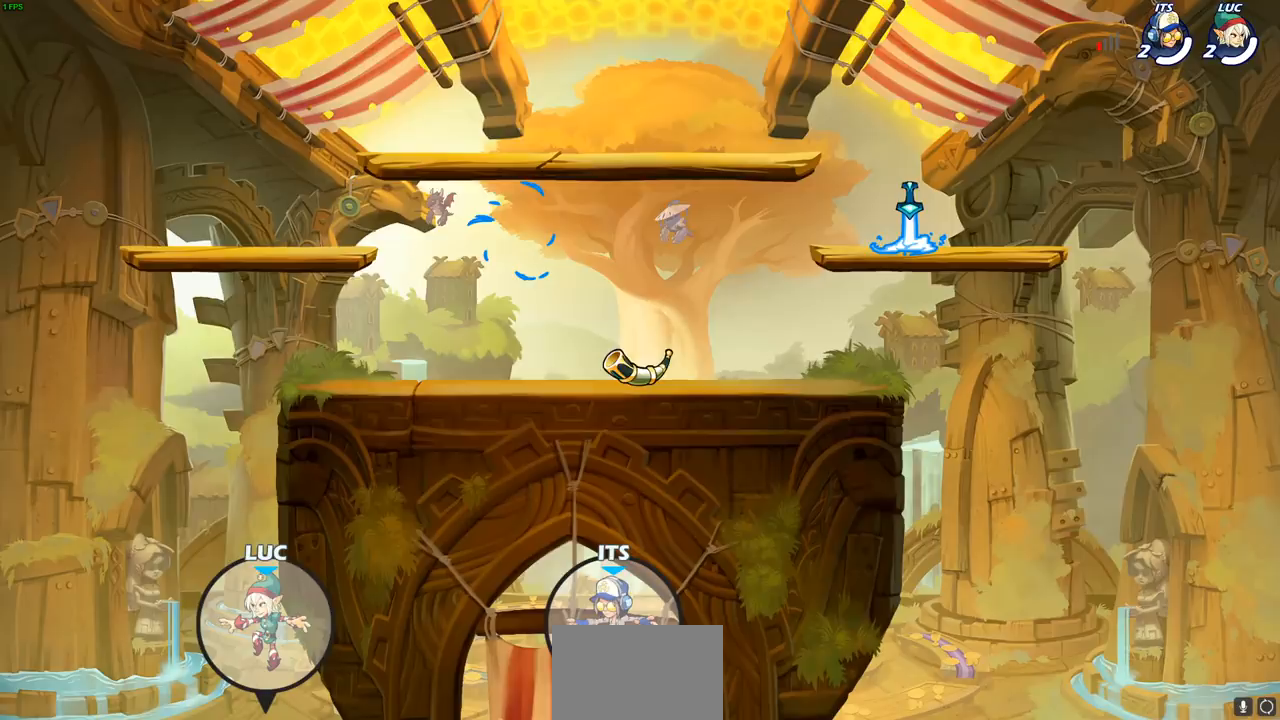
{"buttons": ["CROSS", "CIRCLE"], "left_stick": "up-right", "events": [[17, "CROSS", "up"], [100, "CIRCLE", "down"], [200, "CIRCLE", "up"], [267, "CROSS", "down"], [283, "CIRCLE", "down"], [350, "CROSS", "up"], [367, "CIRCLE", "up"], [450, "CIRCLE", "down"], [467, "CROSS", "down"]]}
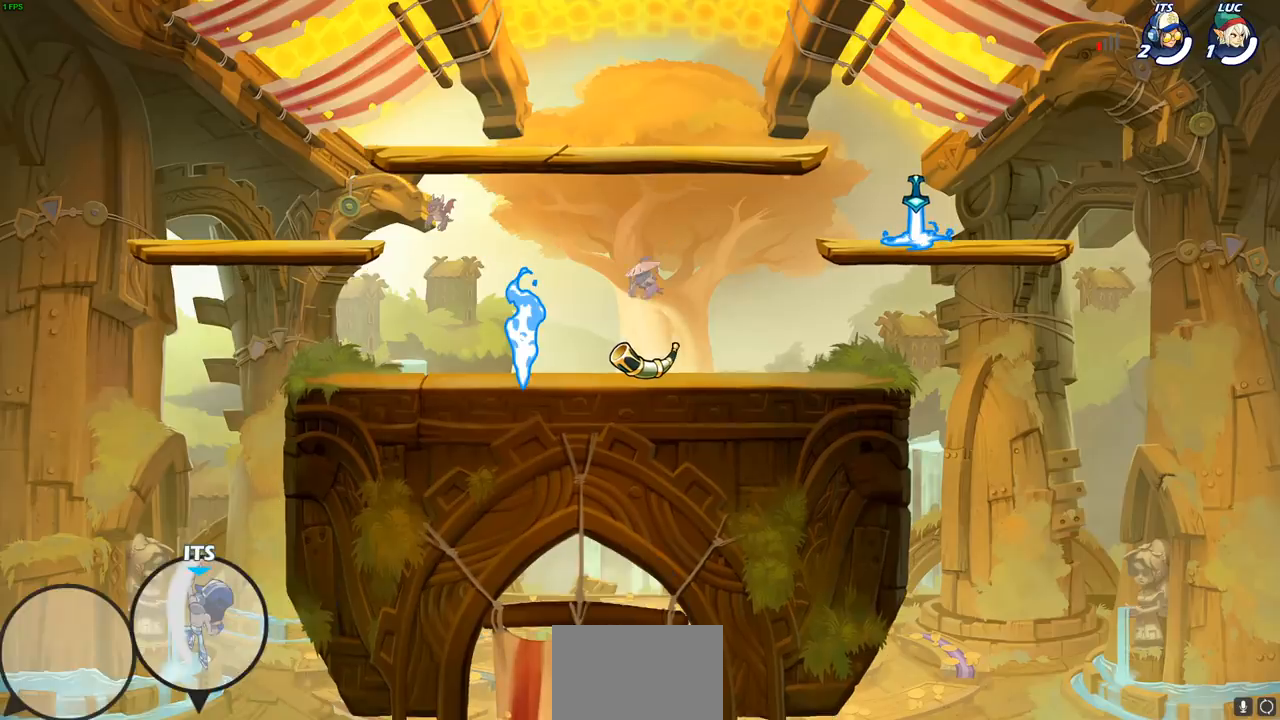
{"buttons": ["CROSS", "CIRCLE"], "left_stick": "up-right", "events": [[33, "CIRCLE", "up"], [33, "CROSS", "up"], [117, "CIRCLE", "down"], [133, "CROSS", "down"], [200, "CIRCLE", "up"], [200, "CROSS", "up"], [300, "CIRCLE", "down"], [333, "CROSS", "down"], [383, "CROSS", "up"], [400, "CIRCLE", "up"], [483, "CIRCLE", "down"], [483, "CROSS", "down"]]}
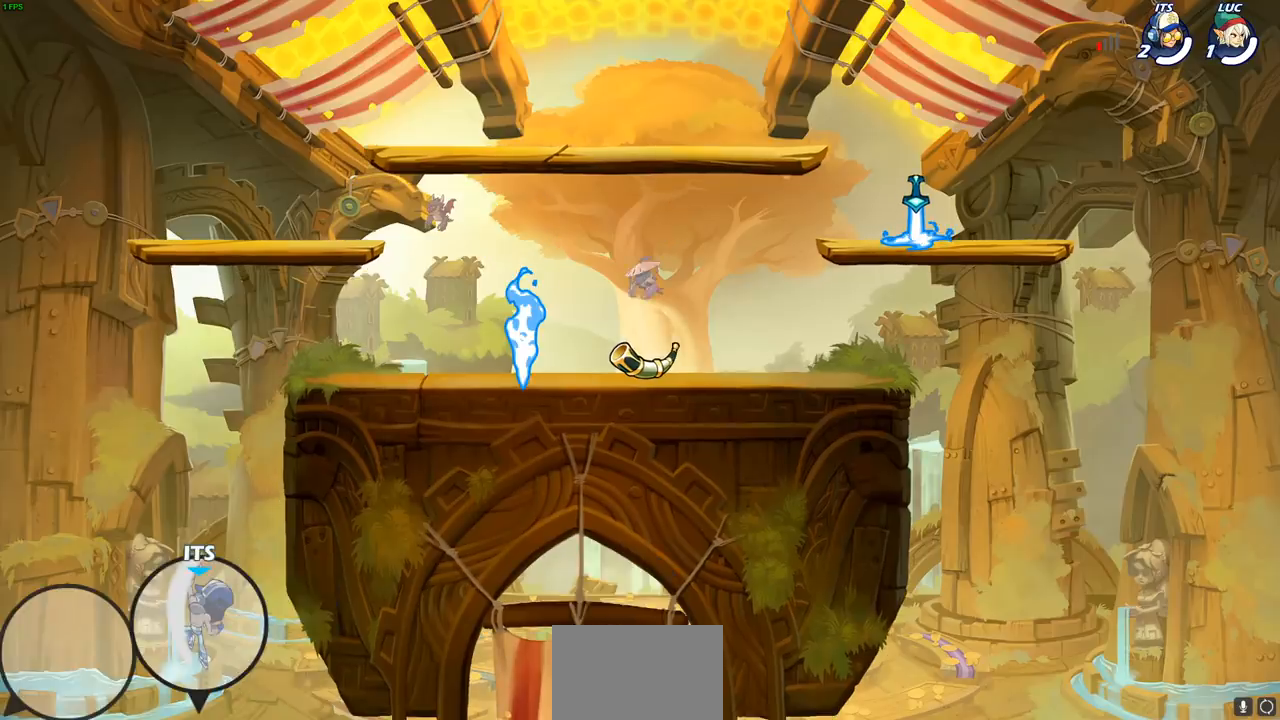
{"buttons": ["CIRCLE"], "left_stick": "up-right", "events": [[33, "CROSS", "up"], [67, "CIRCLE", "up"], [150, "CIRCLE", "down"], [233, "CIRCLE", "up"], [317, "CIRCLE", "down"], [417, "CIRCLE", "up"], [500, "CIRCLE", "down"]]}
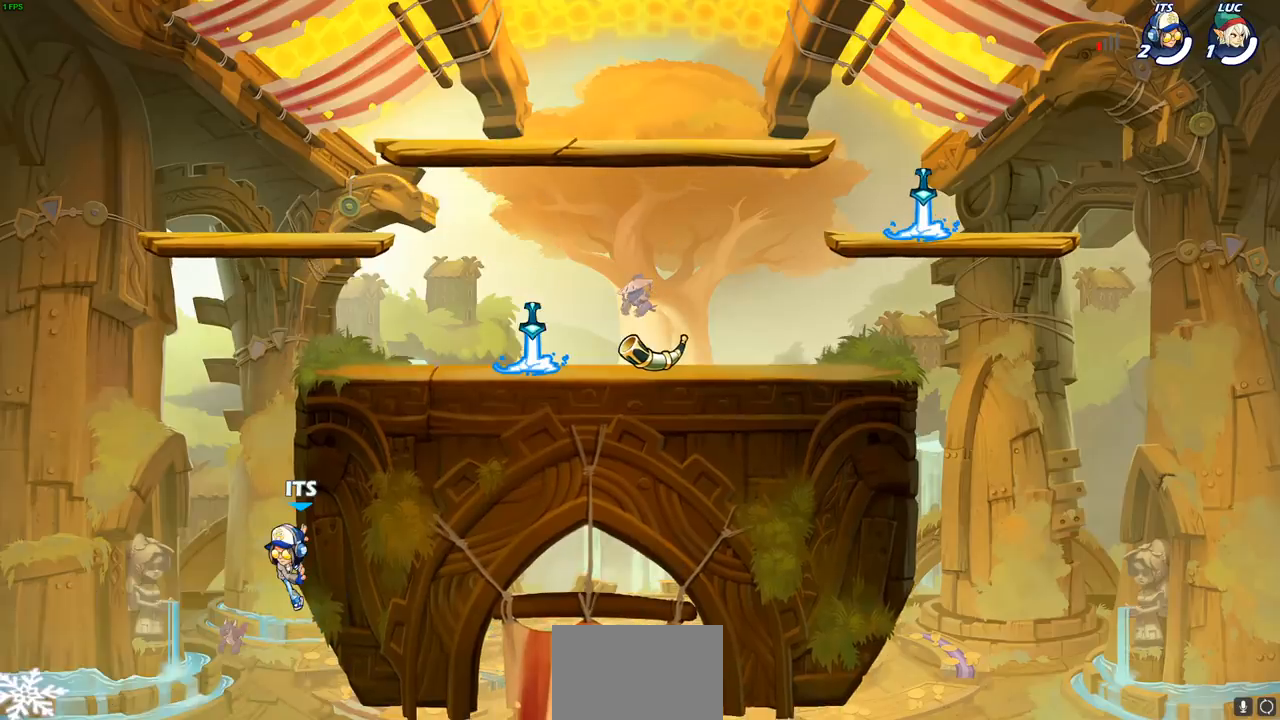
{"buttons": [], "left_stick": "up-right", "events": [[33, "CROSS", "down"], [67, "CROSS", "up"], [100, "CIRCLE", "up"]]}
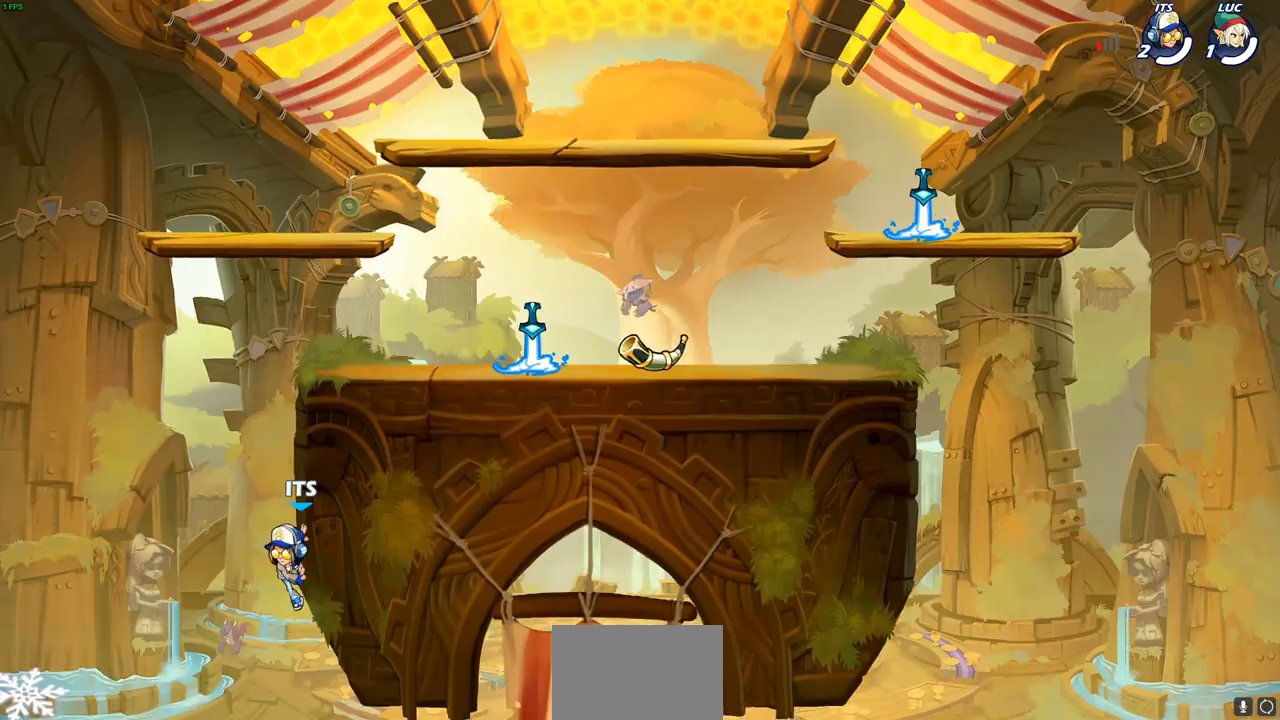
{"buttons": [], "left_stick": "center", "events": [[83, "left_stick", "center"]]}
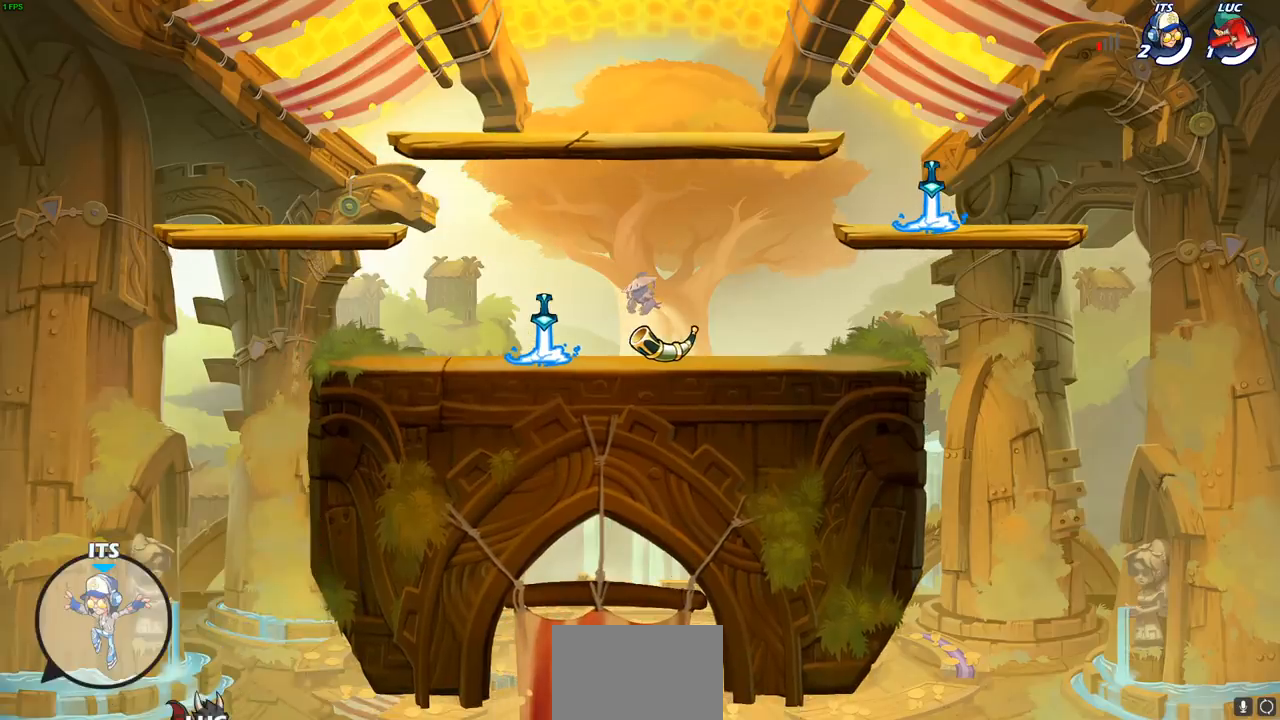
{"buttons": [], "left_stick": "center", "events": []}
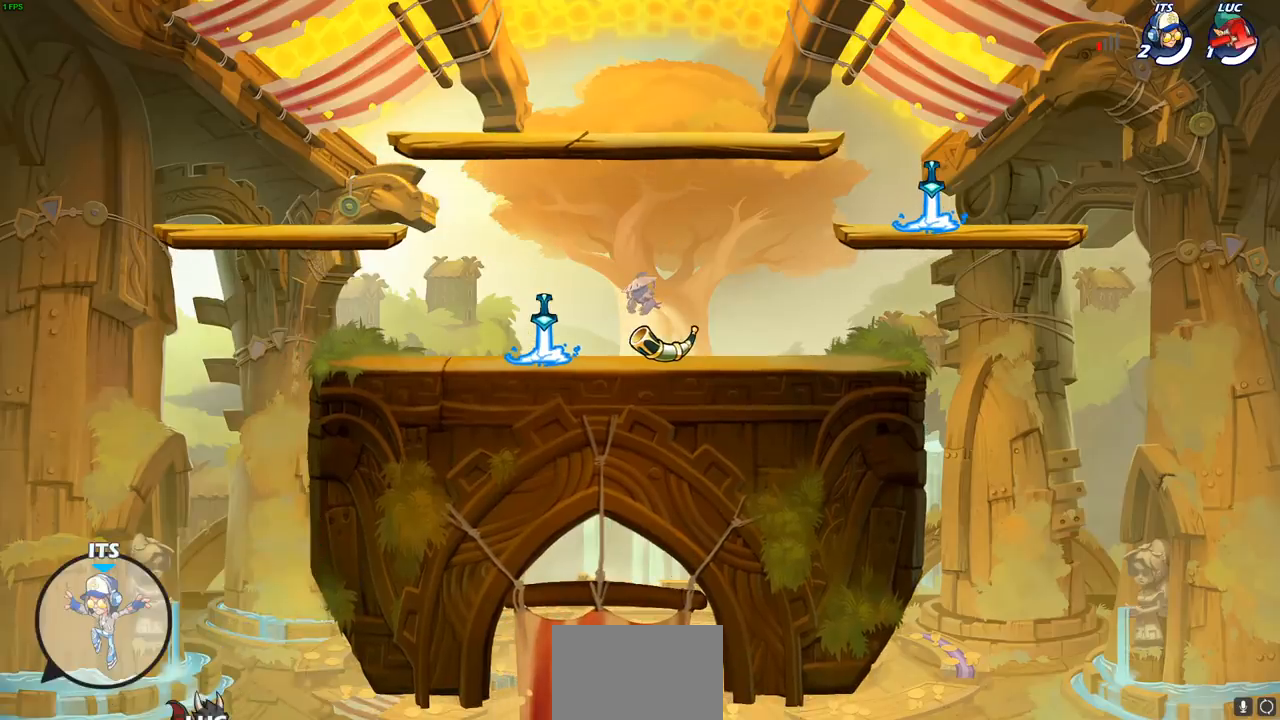
{"buttons": [], "left_stick": "center", "events": []}